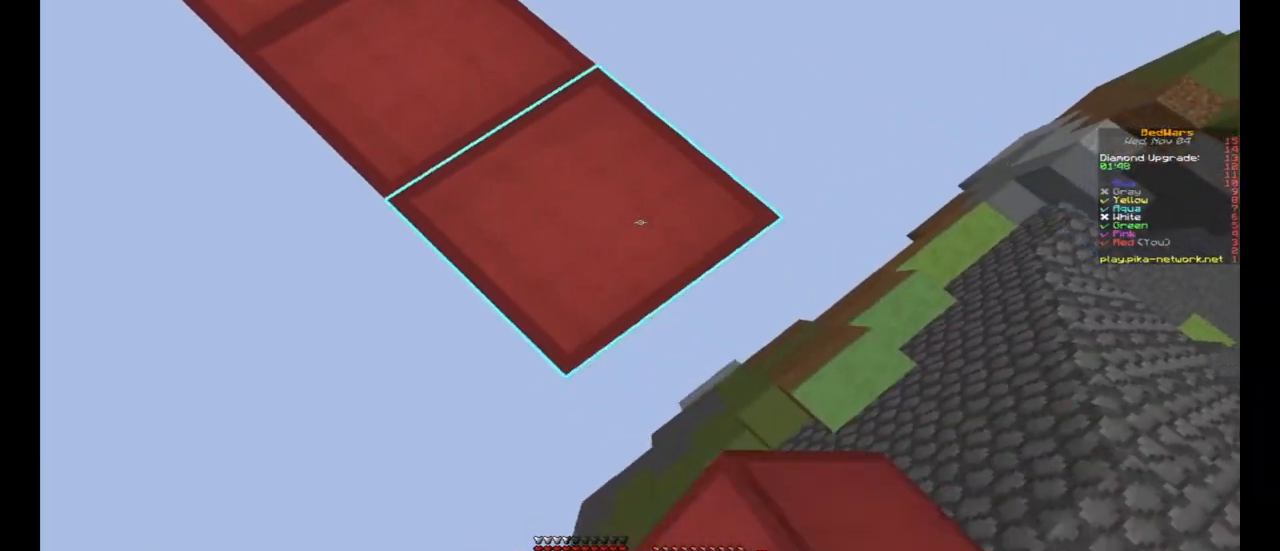
Gameplay with keyboard and mouse; each line is a JSON object with the keys and mouse buttons held at the frame after it. "events" lists presses ("down") and releases ("up") of "a", "d", "s", "space", "w", "mouse_left" and "mouse_right" between this image and that frame as [ms after this image, input, new state], when the widget could be followed in between. "mouse_left", "mouse_right" = the "left", "right" buttons of the "mouse" list. No other keys are recorded. Fast repeated clicks can show as one long hold. Mouse movement is not recorded.
{"keys": ["w"], "mouse": [], "events": [[133, "a", "down"], [133, "mouse_right", "down"], [200, "d", "up"], [200, "mouse_right", "up"], [367, "mouse_left", "down"], [433, "a", "up"], [433, "s", "up"], [467, "mouse_left", "up"], [500, "w", "down"]]}
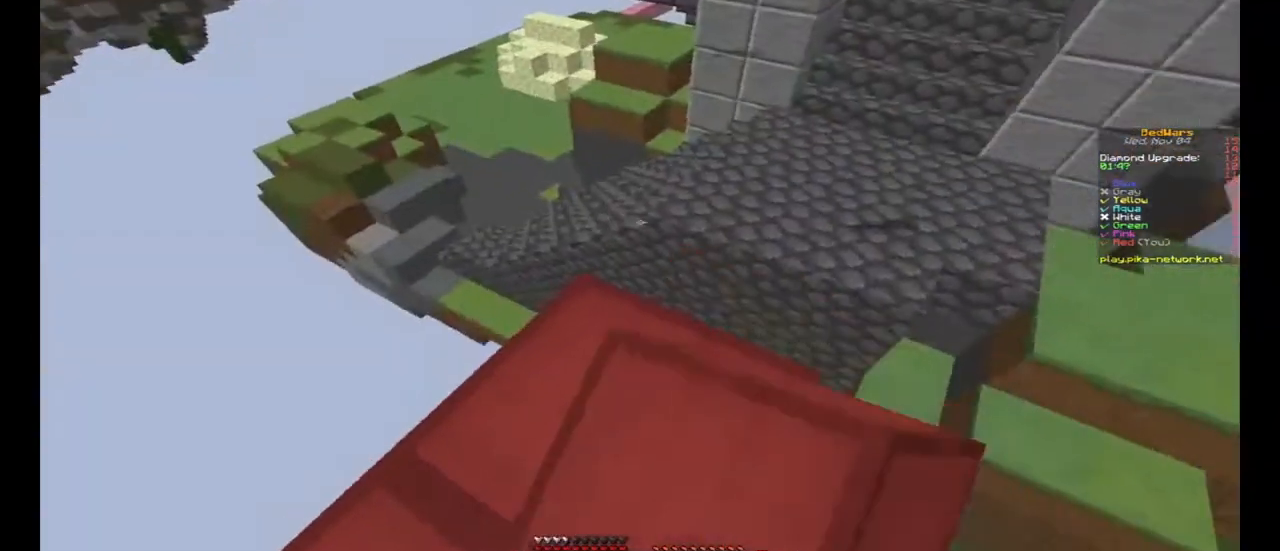
{"keys": ["d", "w"], "mouse": [], "events": [[133, "mouse_left", "down"], [200, "mouse_left", "up"], [233, "space", "down"], [367, "d", "down"], [467, "space", "up"]]}
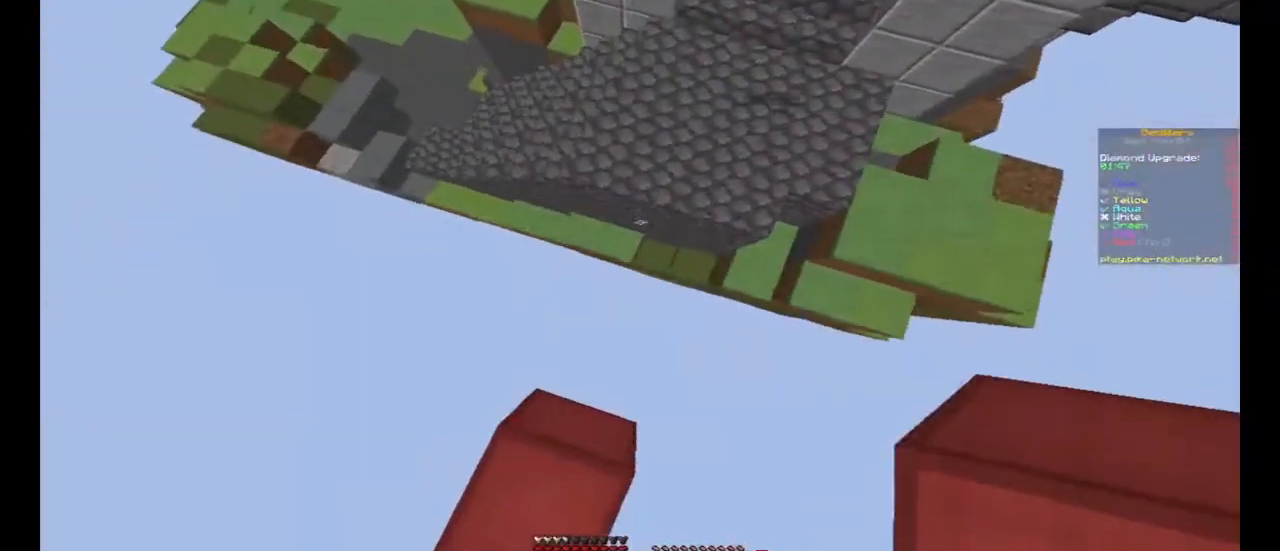
{"keys": ["d", "w"], "mouse": [], "events": [[233, "d", "up"], [367, "d", "down"], [367, "mouse_right", "down"], [433, "mouse_right", "up"]]}
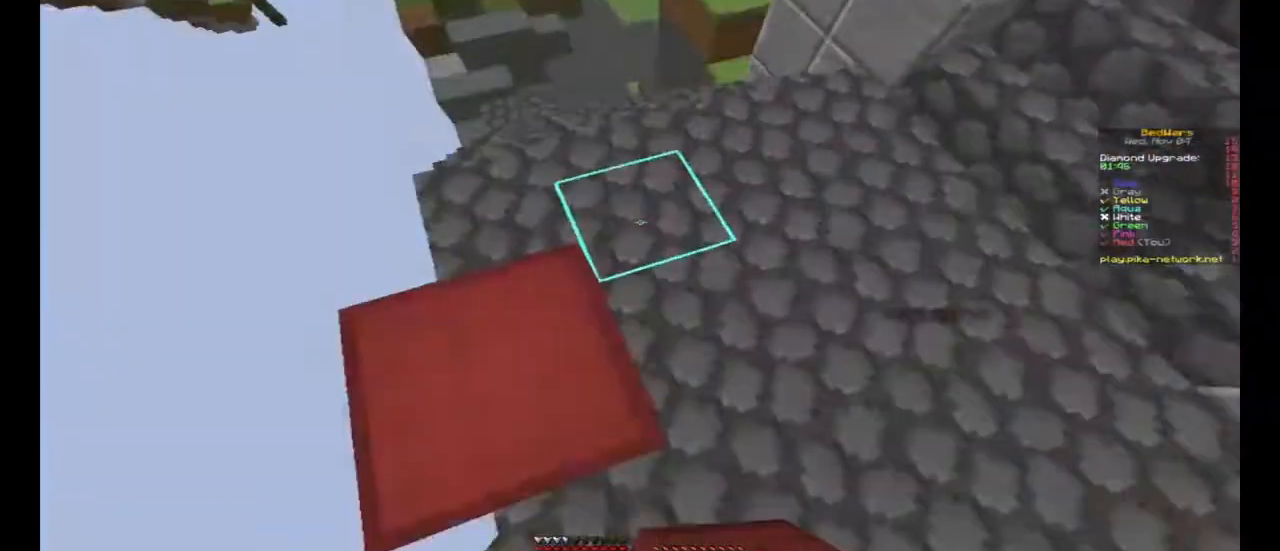
{"keys": ["w"], "mouse": [], "events": [[100, "d", "up"]]}
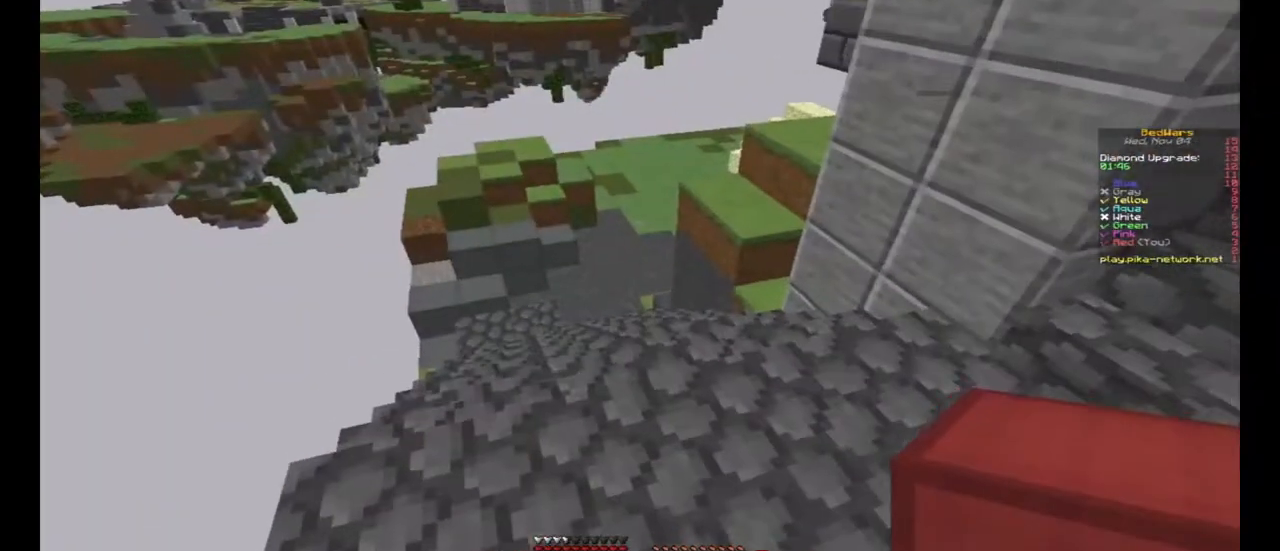
{"keys": ["w"], "mouse": [], "events": []}
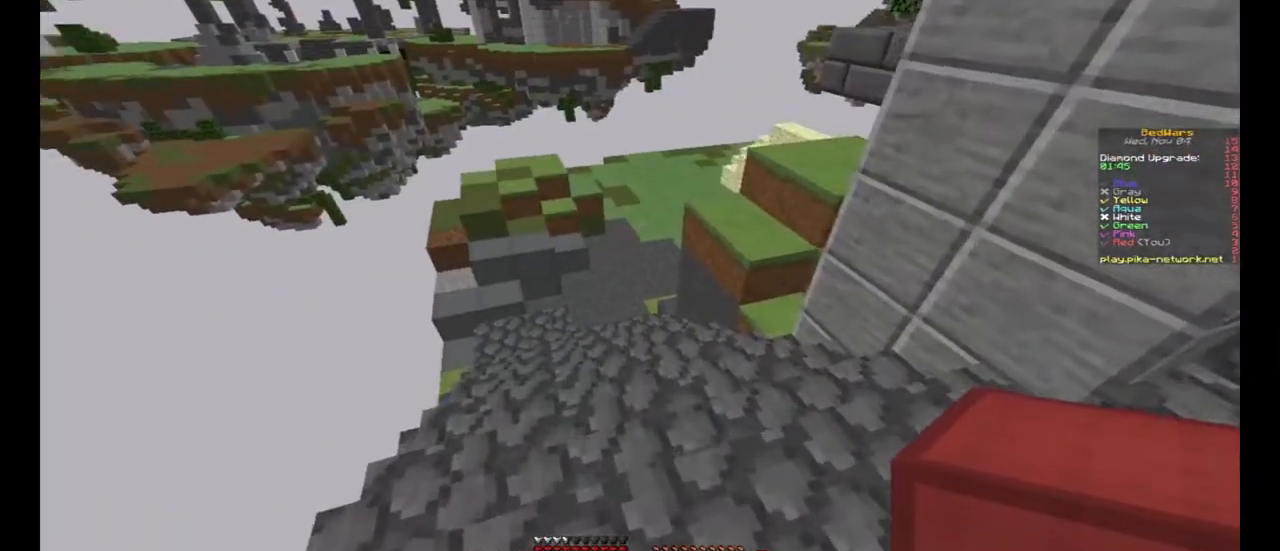
{"keys": ["w"], "mouse": ["left"], "events": [[467, "mouse_left", "down"]]}
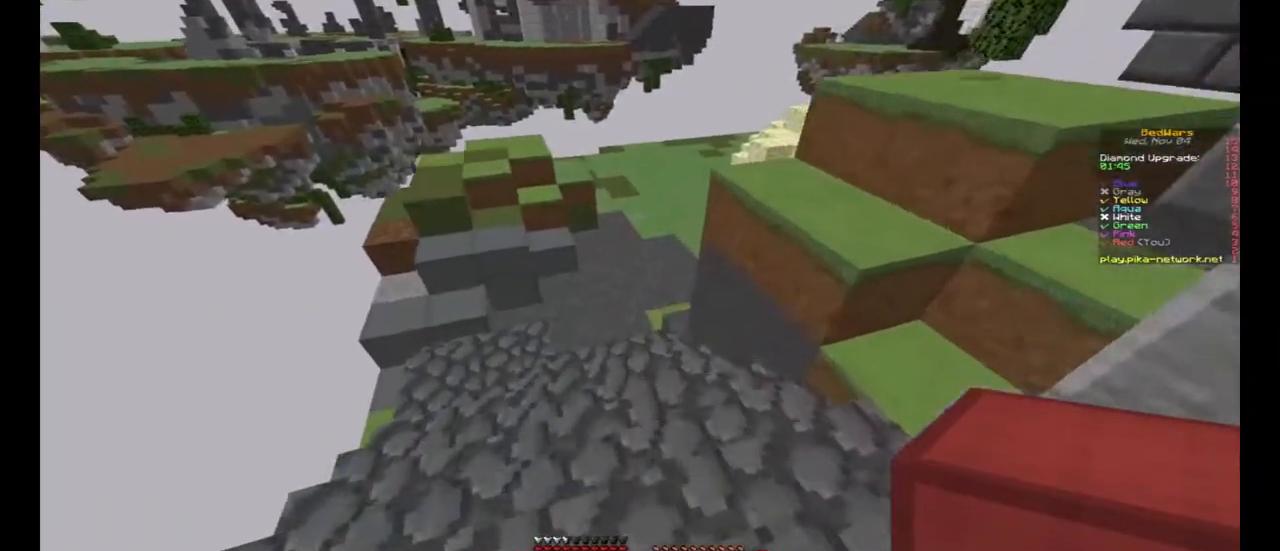
{"keys": ["w"], "mouse": [], "events": [[33, "mouse_left", "up"]]}
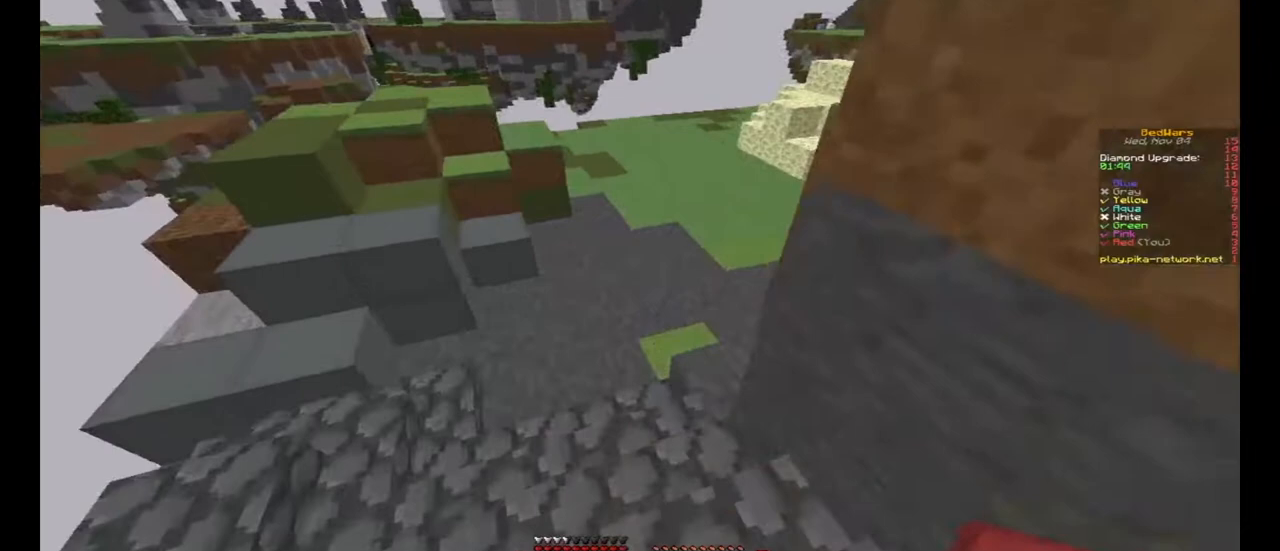
{"keys": ["space", "w"], "mouse": [], "events": [[233, "space", "down"]]}
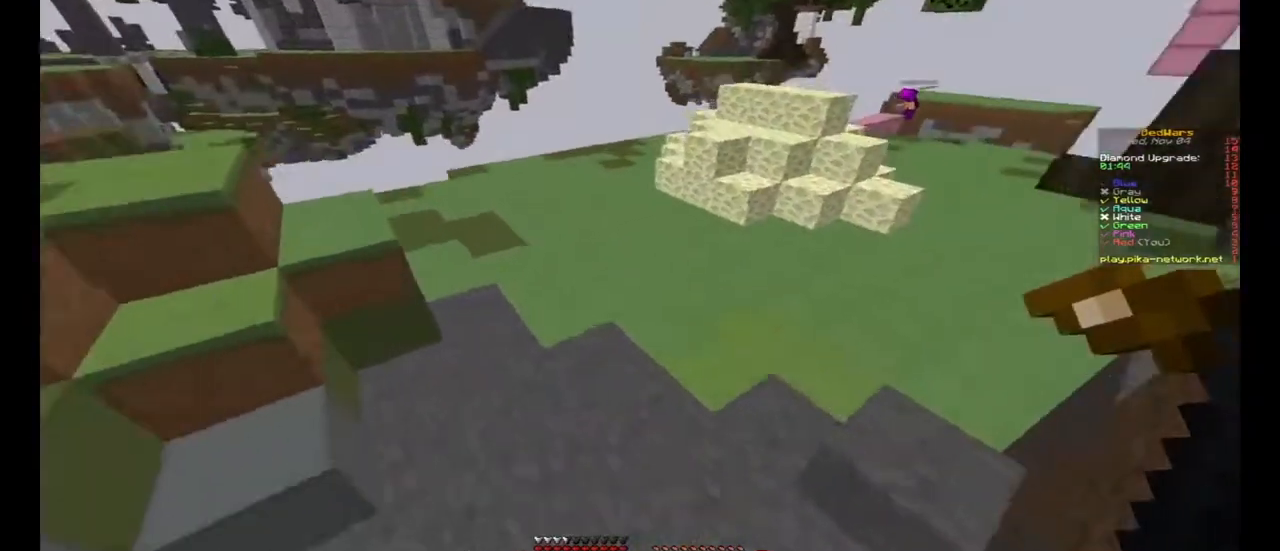
{"keys": ["w"], "mouse": [], "events": [[267, "space", "up"]]}
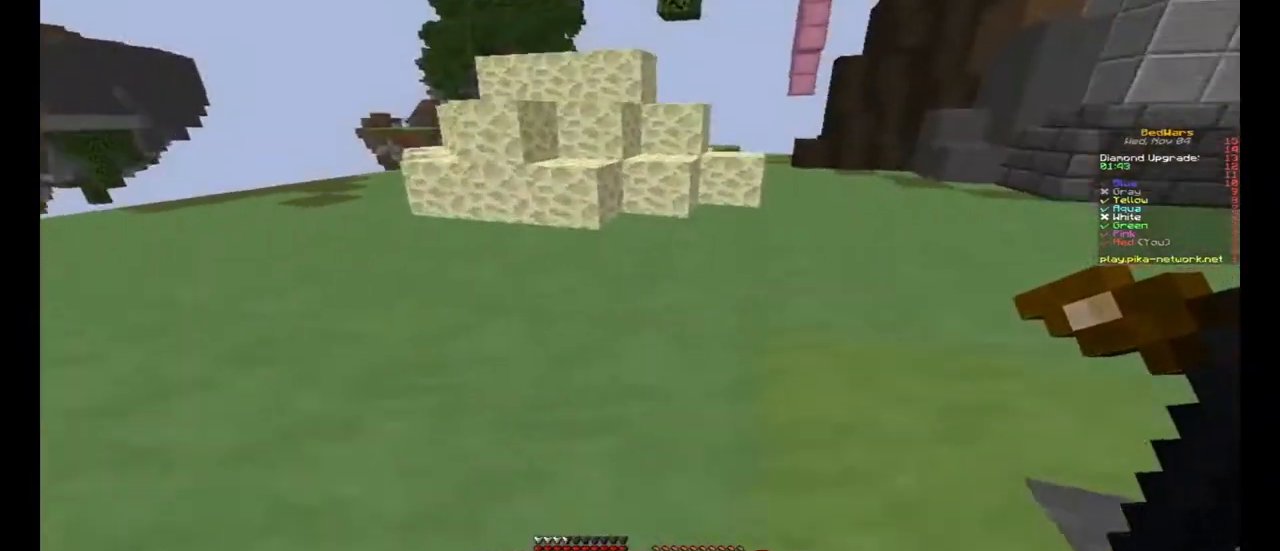
{"keys": ["d", "w"], "mouse": ["left"], "events": [[33, "d", "down"], [133, "d", "up"], [267, "d", "down"], [333, "mouse_left", "down"]]}
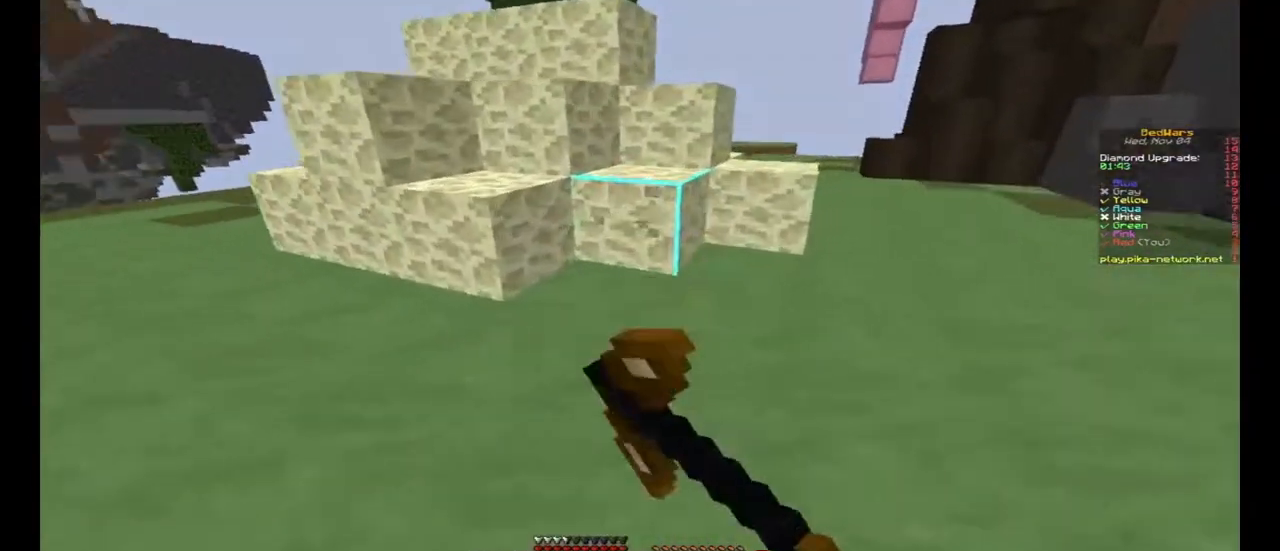
{"keys": [], "mouse": ["left"], "events": [[200, "d", "up"], [200, "w", "up"]]}
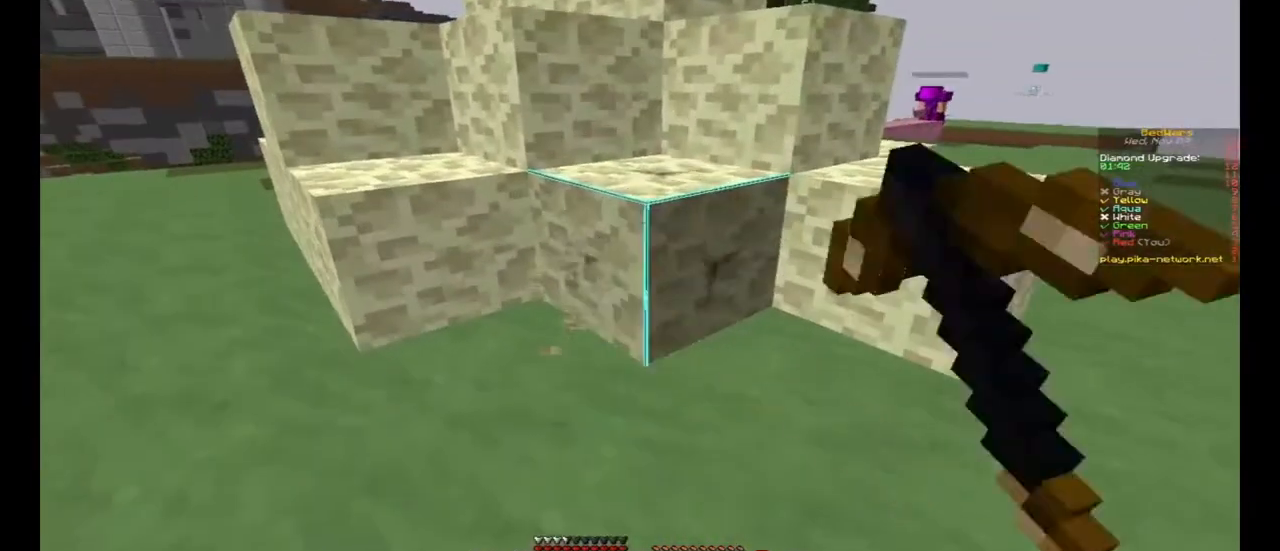
{"keys": [], "mouse": ["left"], "events": [[267, "a", "down"], [333, "a", "up"]]}
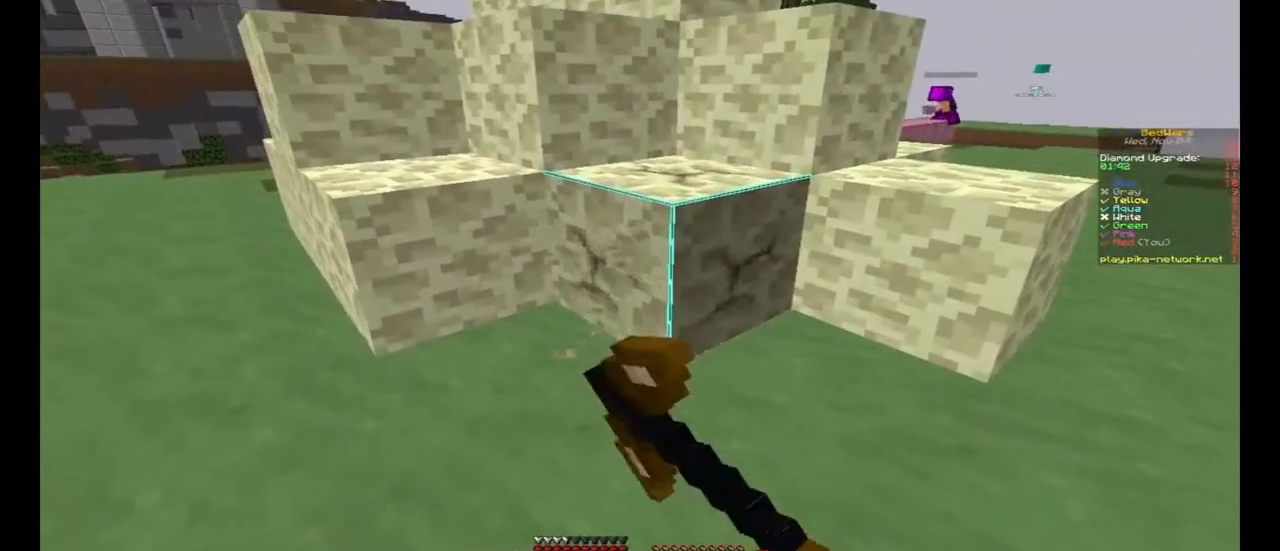
{"keys": [], "mouse": ["left"], "events": []}
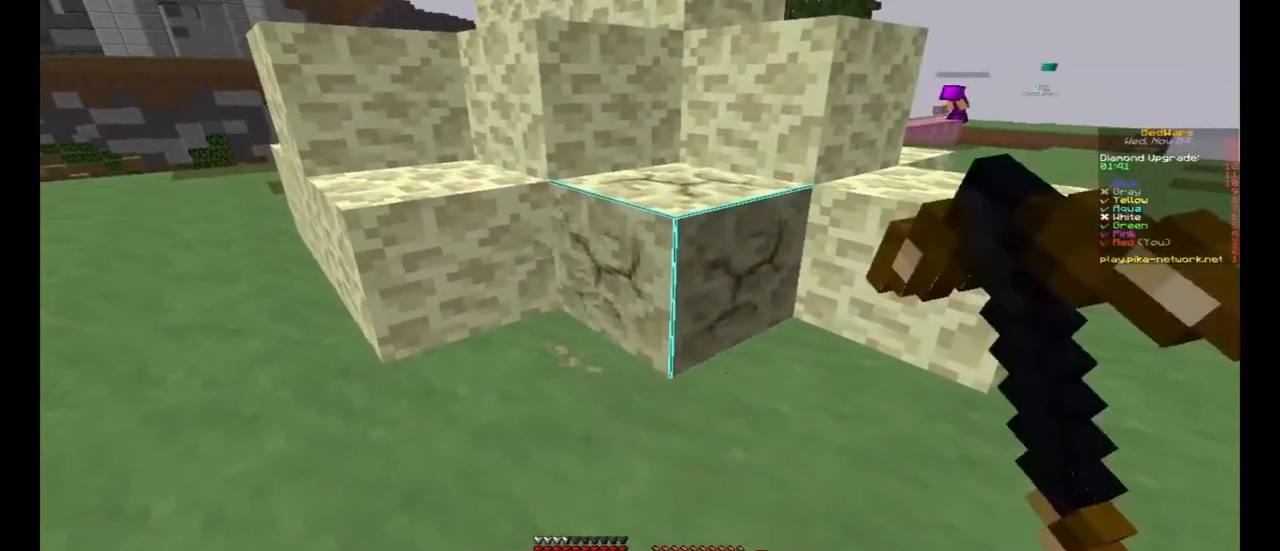
{"keys": [], "mouse": ["left"], "events": []}
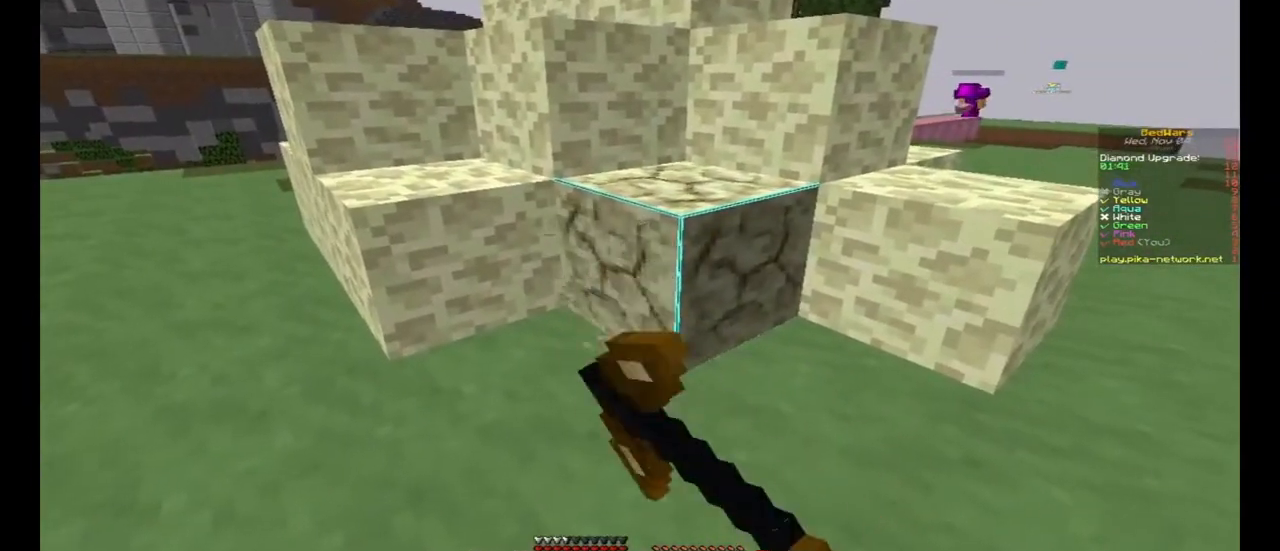
{"keys": [], "mouse": ["left"], "events": []}
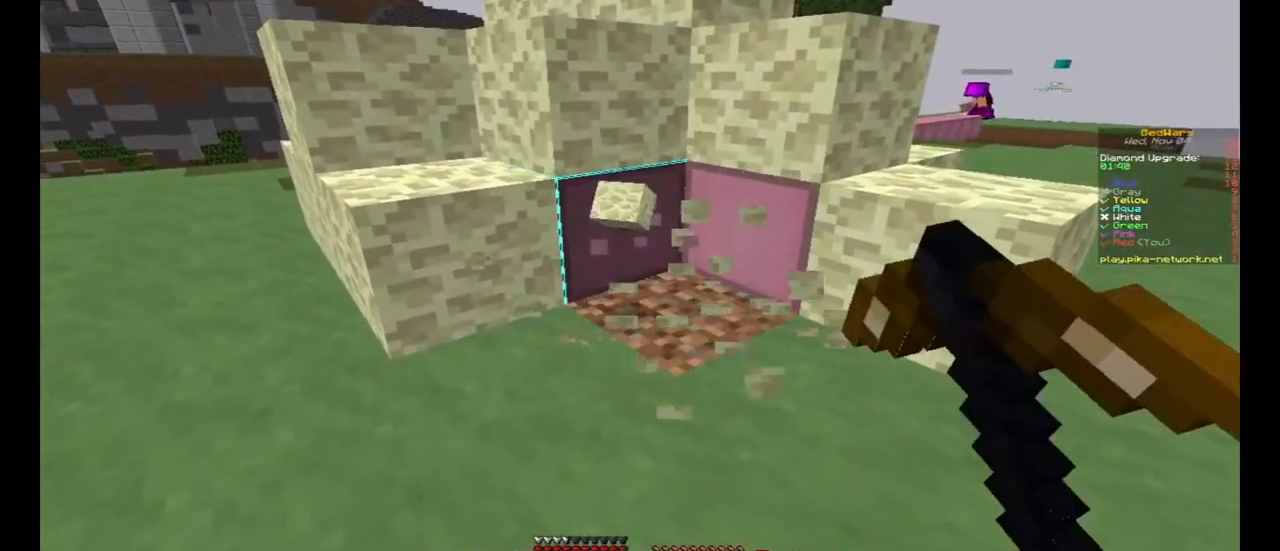
{"keys": ["w"], "mouse": ["left"], "events": [[367, "w", "down"]]}
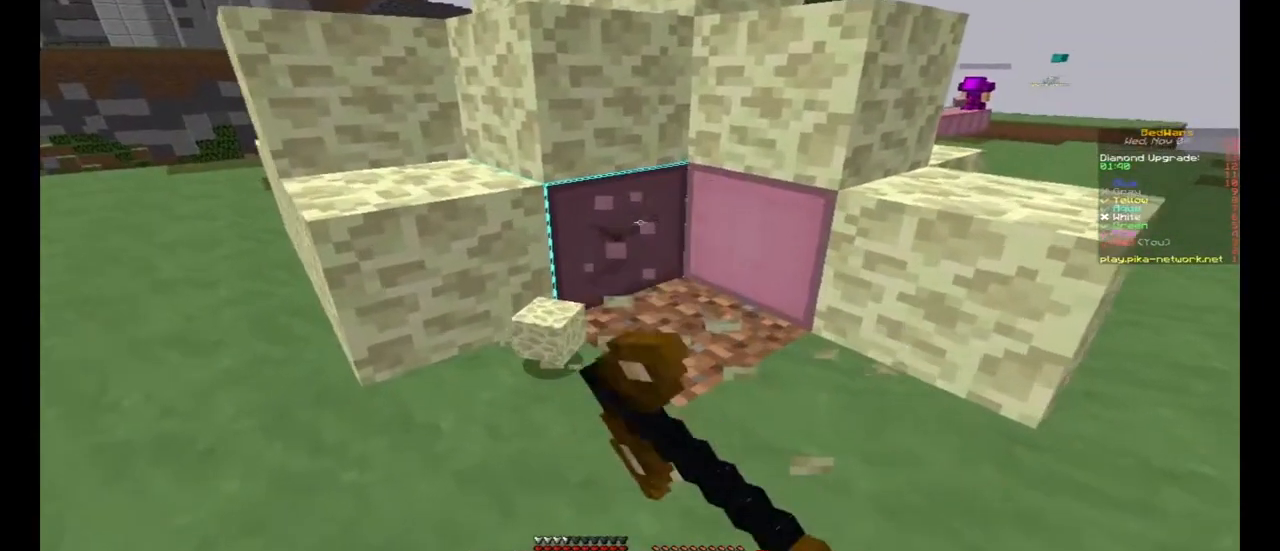
{"keys": [], "mouse": ["left"], "events": [[67, "w", "up"]]}
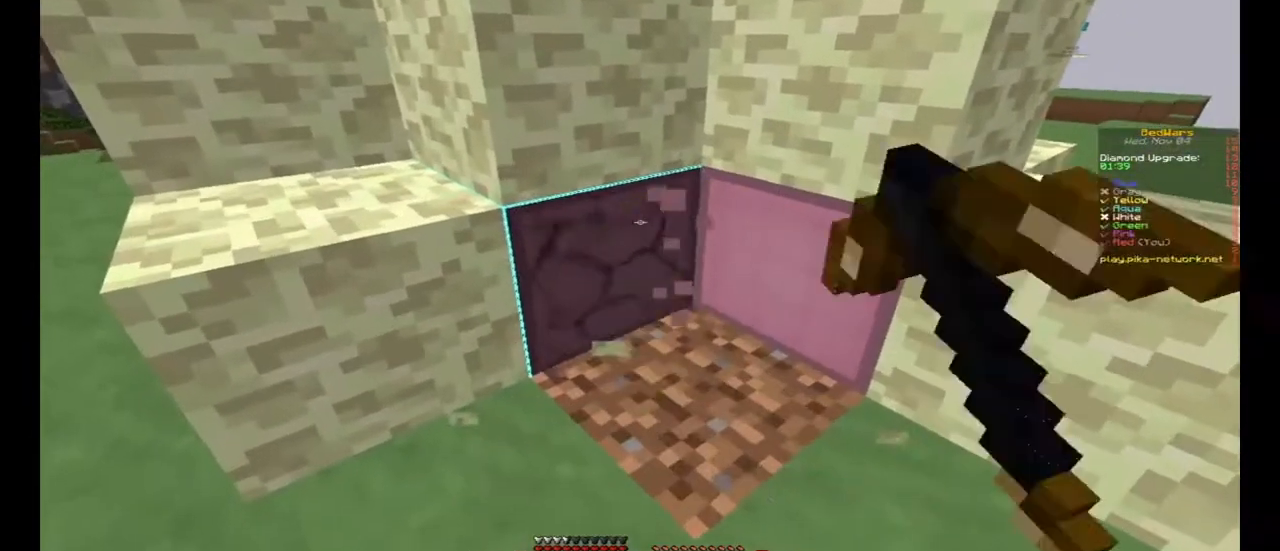
{"keys": [], "mouse": ["left"], "events": []}
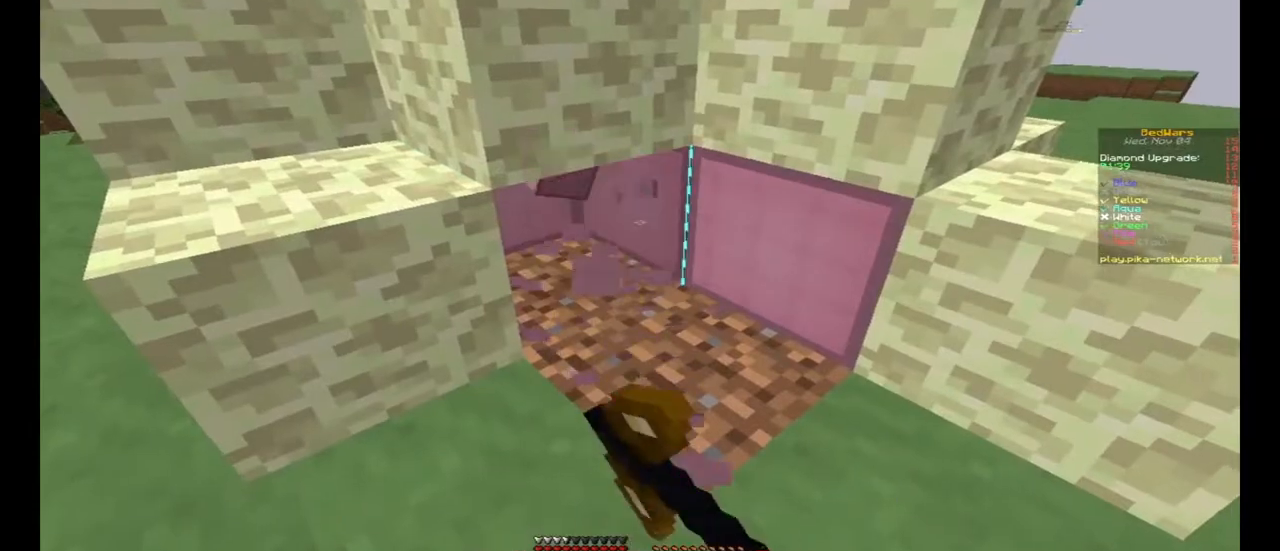
{"keys": [], "mouse": ["left"], "events": []}
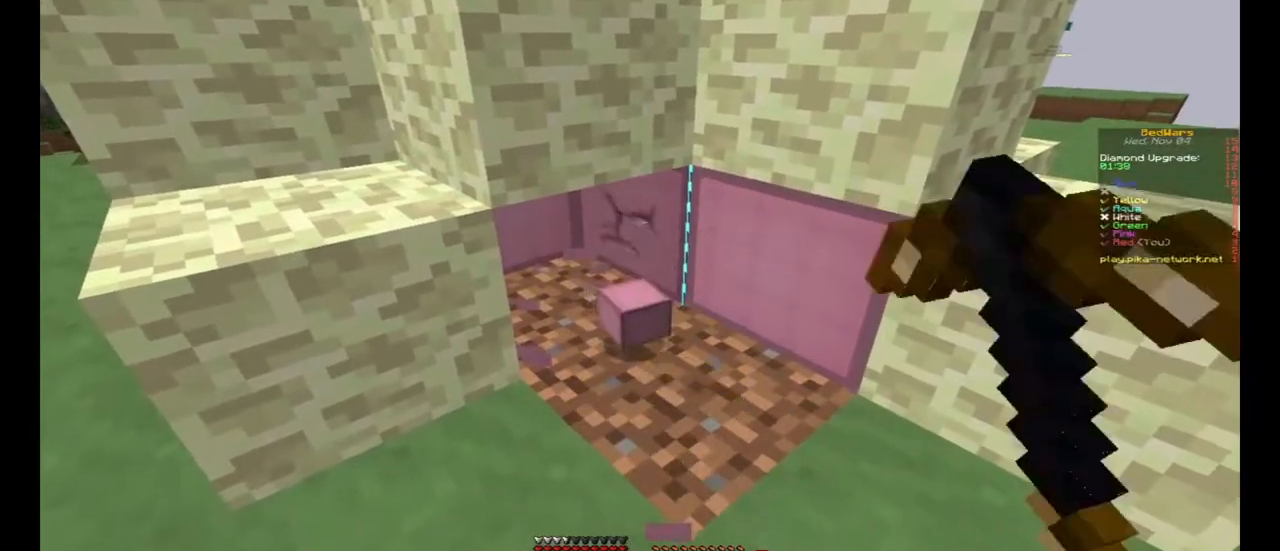
{"keys": [], "mouse": ["left"], "events": []}
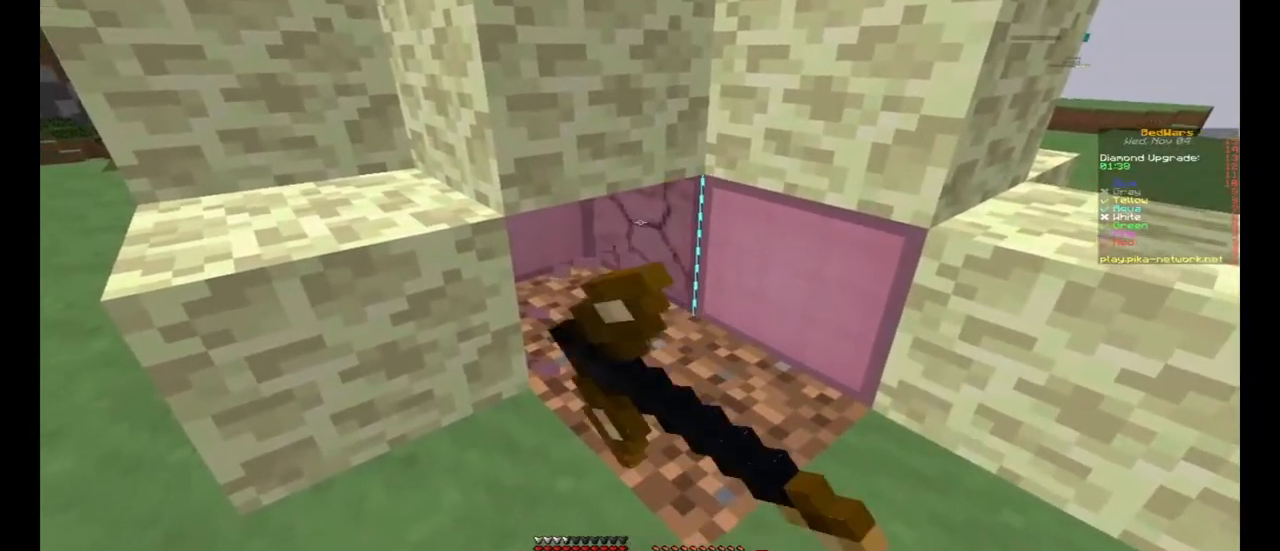
{"keys": [], "mouse": ["left"], "events": []}
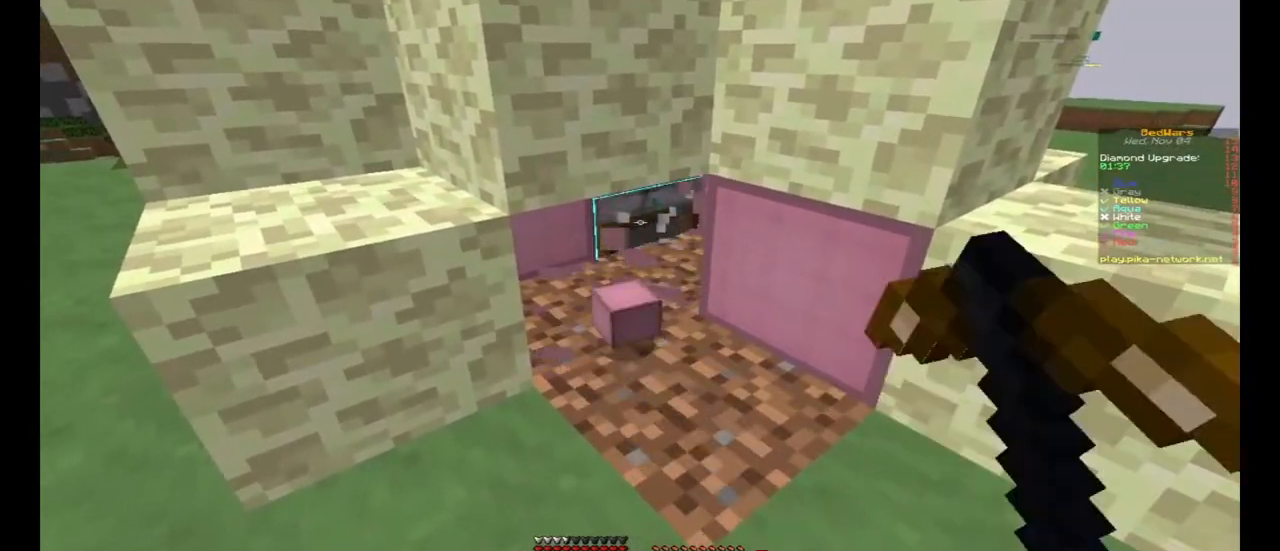
{"keys": ["w"], "mouse": [], "events": [[267, "w", "down"], [500, "mouse_left", "up"]]}
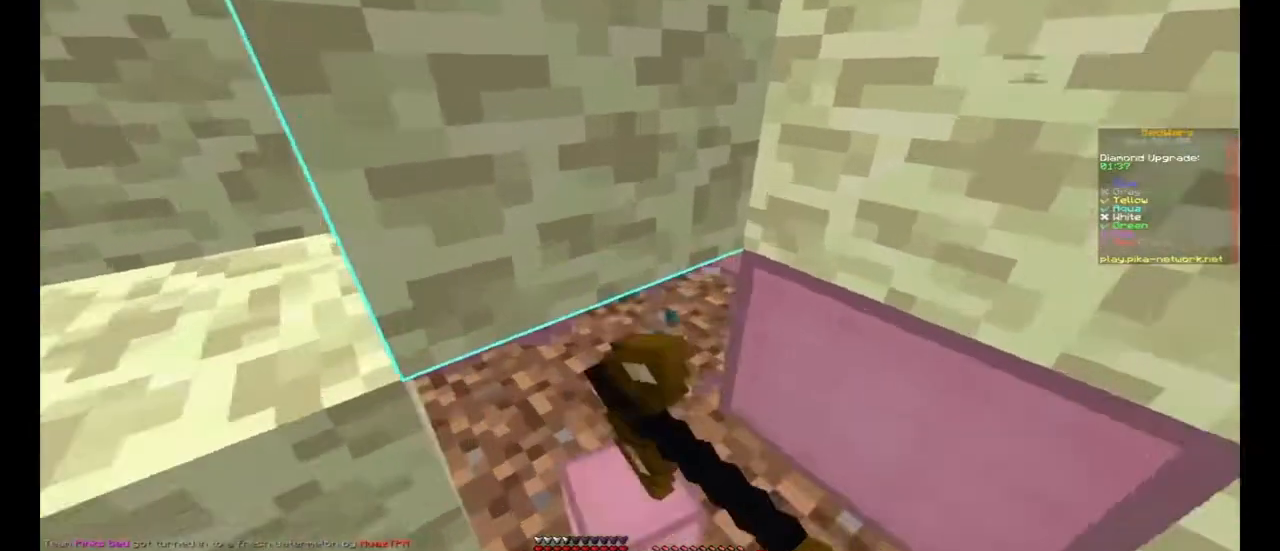
{"keys": ["s"], "mouse": [], "events": [[100, "d", "down"], [133, "w", "up"], [233, "s", "down"], [267, "d", "up"]]}
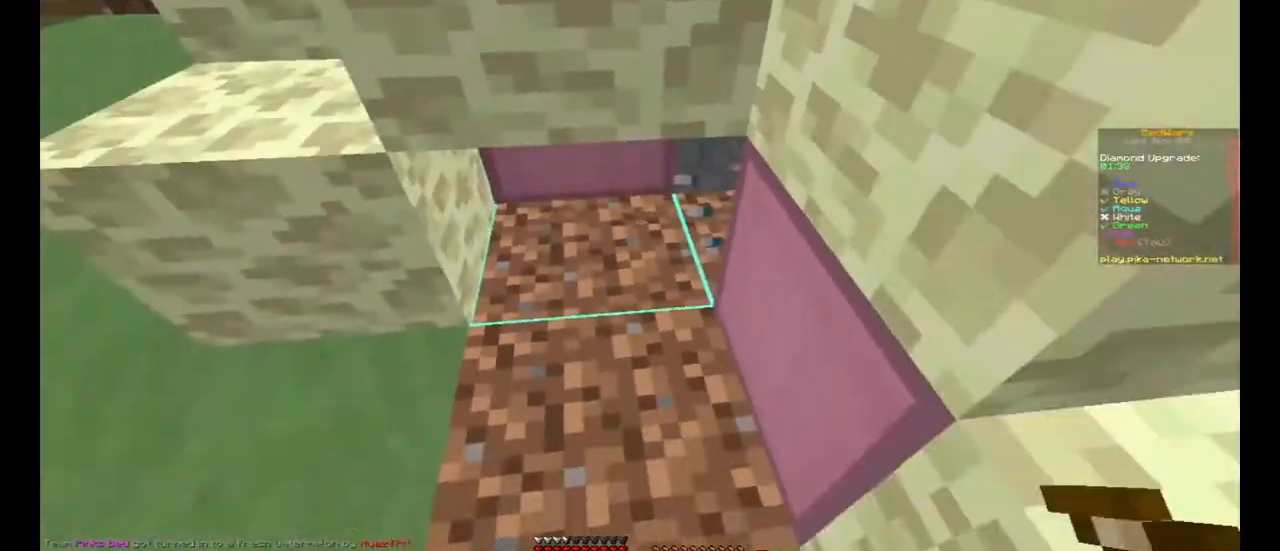
{"keys": ["s"], "mouse": [], "events": [[33, "mouse_right", "down"], [100, "mouse_right", "up"]]}
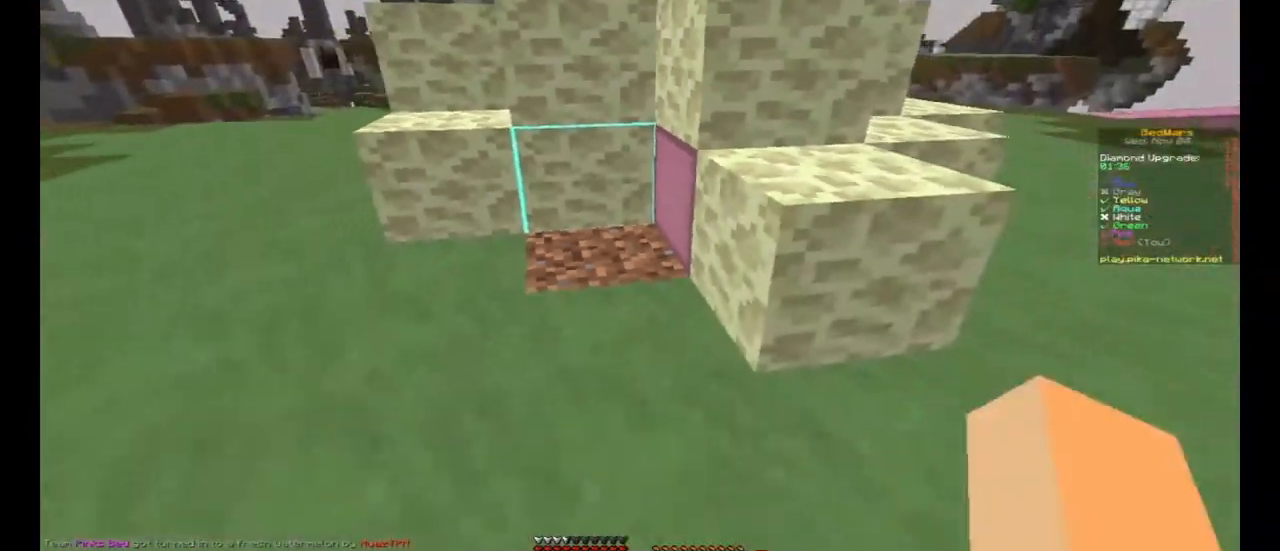
{"keys": ["d", "w"], "mouse": [], "events": [[100, "s", "up"], [267, "mouse_right", "down"], [333, "w", "down"], [367, "mouse_right", "up"], [400, "mouse_right", "down"], [467, "d", "down"], [500, "mouse_right", "up"]]}
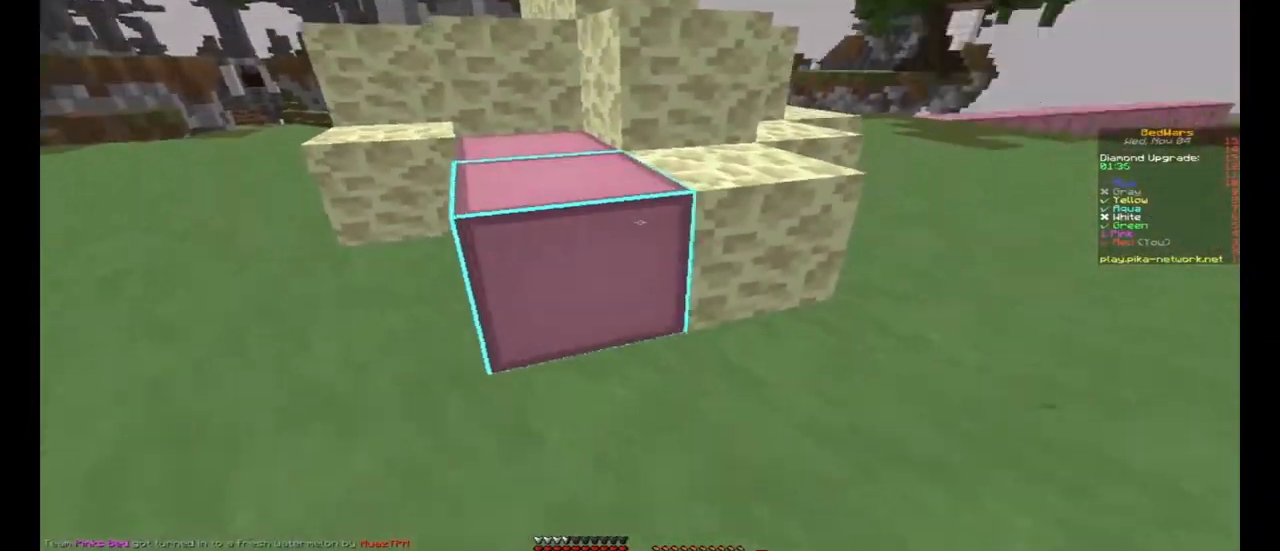
{"keys": ["w"], "mouse": [], "events": [[67, "space", "down"], [100, "d", "up"], [333, "mouse_left", "down"], [333, "space", "up"], [433, "mouse_left", "up"]]}
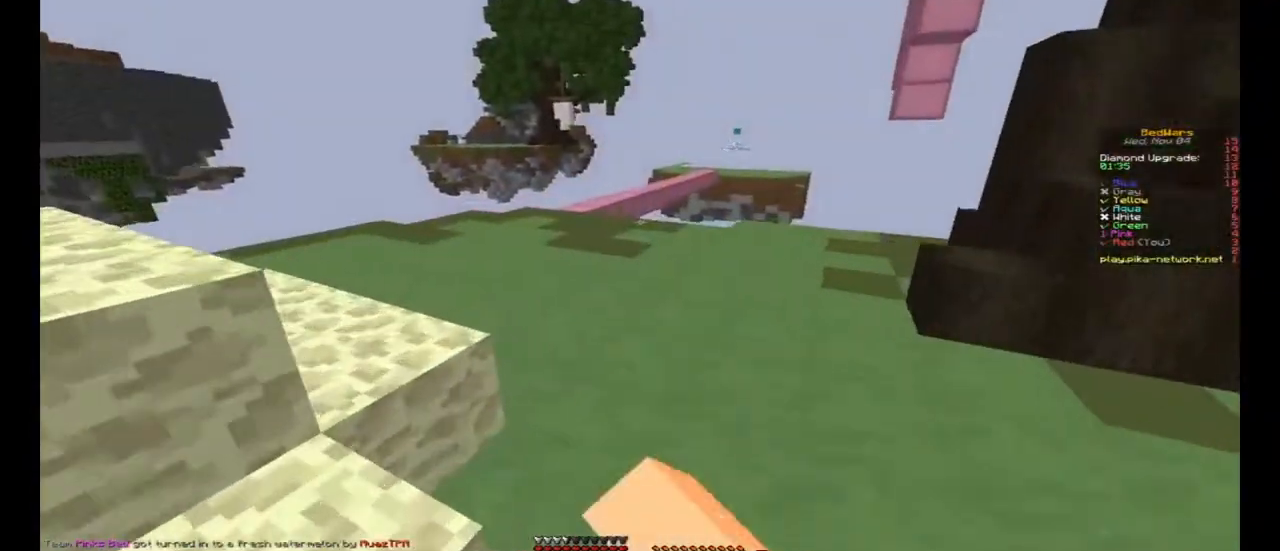
{"keys": ["w"], "mouse": [], "events": [[33, "space", "down"], [367, "mouse_left", "down"], [367, "space", "up"], [467, "mouse_left", "up"]]}
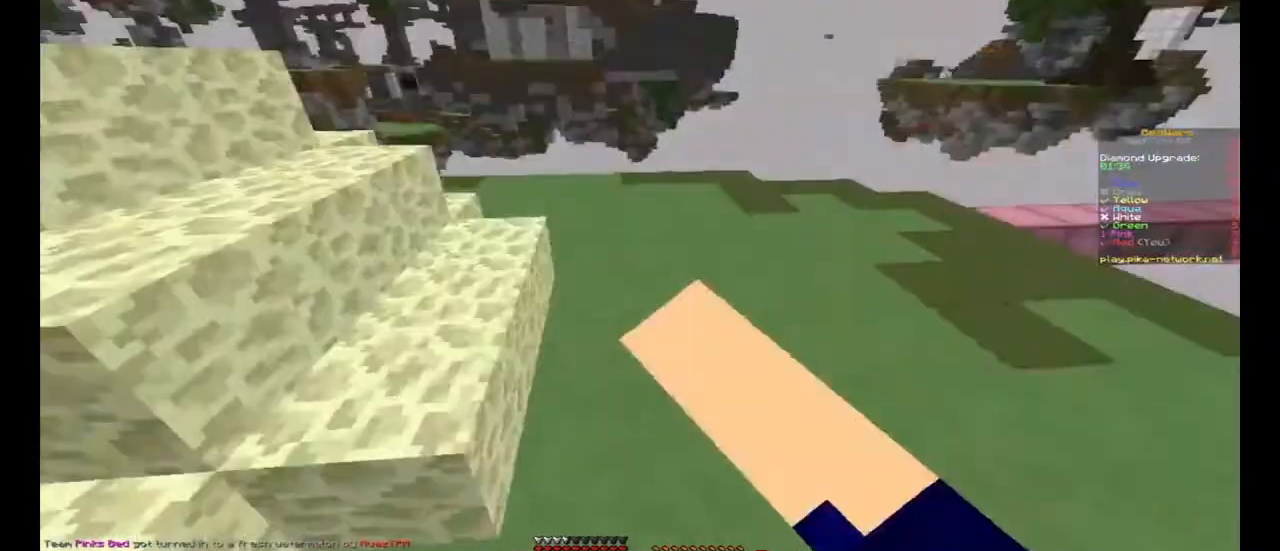
{"keys": ["w"], "mouse": [], "events": [[200, "a", "down"], [300, "mouse_left", "down"], [367, "a", "up"], [400, "mouse_left", "up"]]}
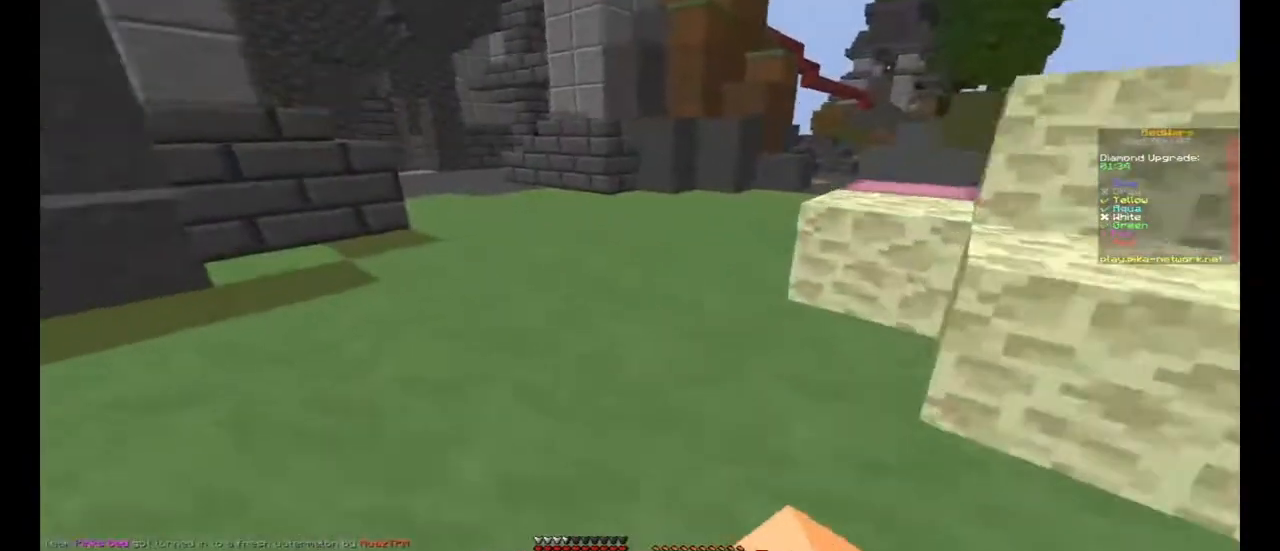
{"keys": ["space", "w"], "mouse": [], "events": [[33, "space", "down"]]}